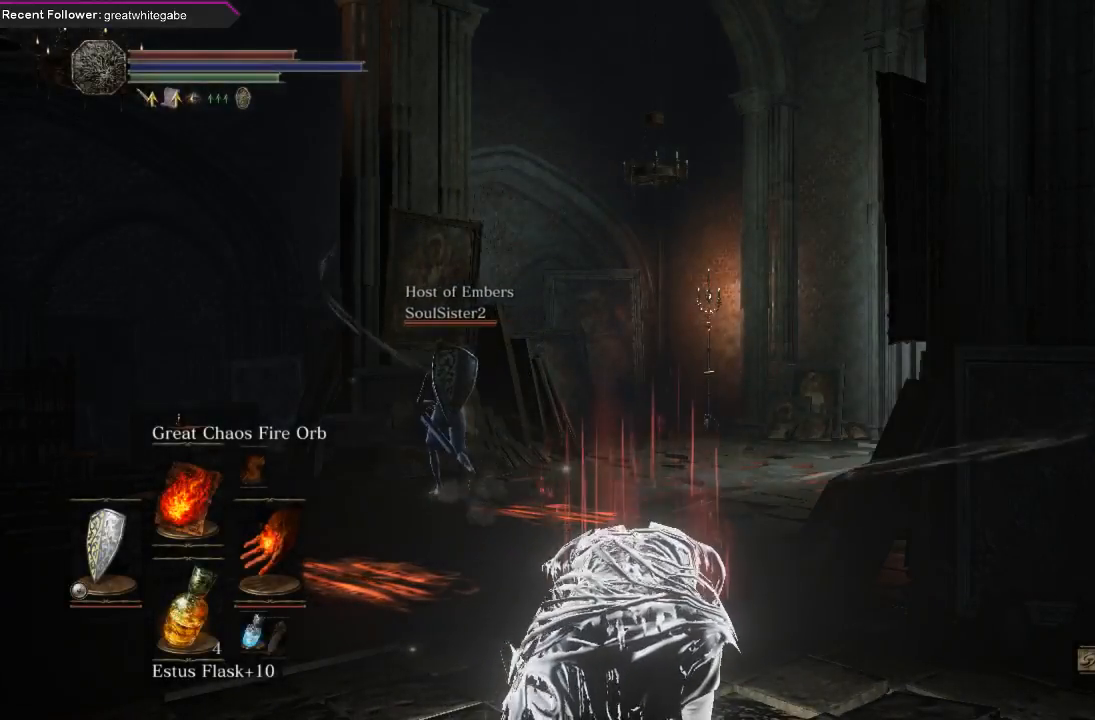
Gameplay with a controller (Xbox layout); each line is a JSON object with the inputs held at the frame after it. "events" lists button and stick changes between this image and that frame as [ms after this image, input, new state], when the widget could be followed in between. Not read: SHARE.
{"buttons": [], "left_stick": "center", "right_stick": "down-right", "events": [[467, "right_stick", "down-right"]]}
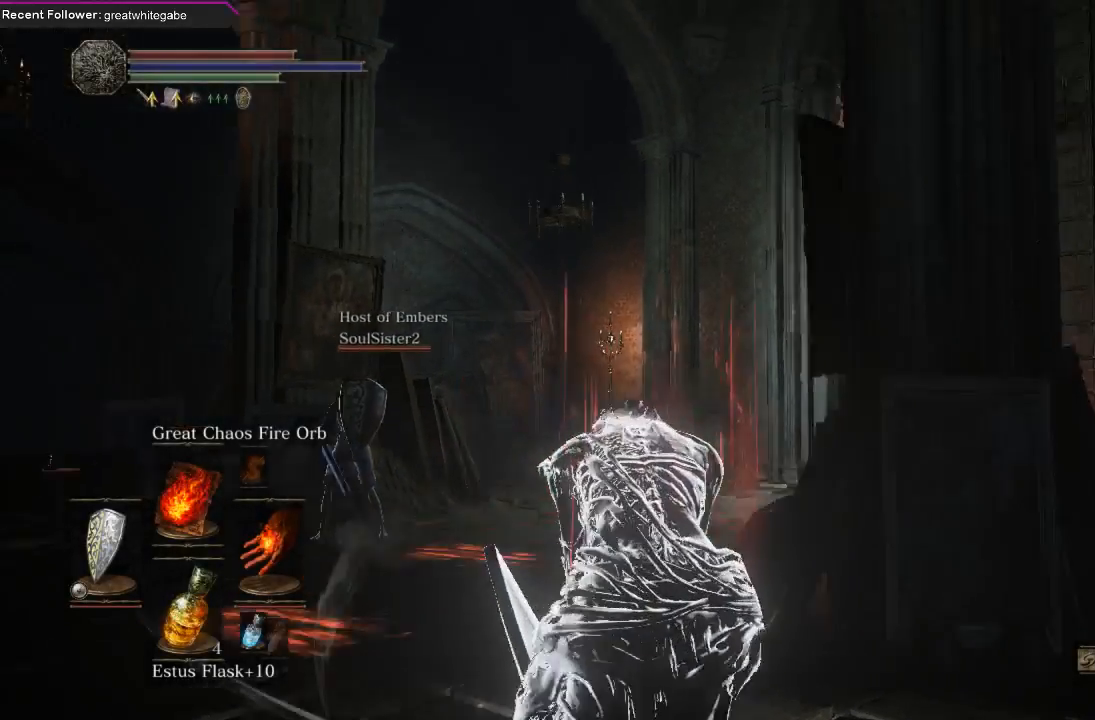
{"buttons": [], "left_stick": "center", "right_stick": "left", "events": [[233, "right_stick", "center"], [467, "right_stick", "left"]]}
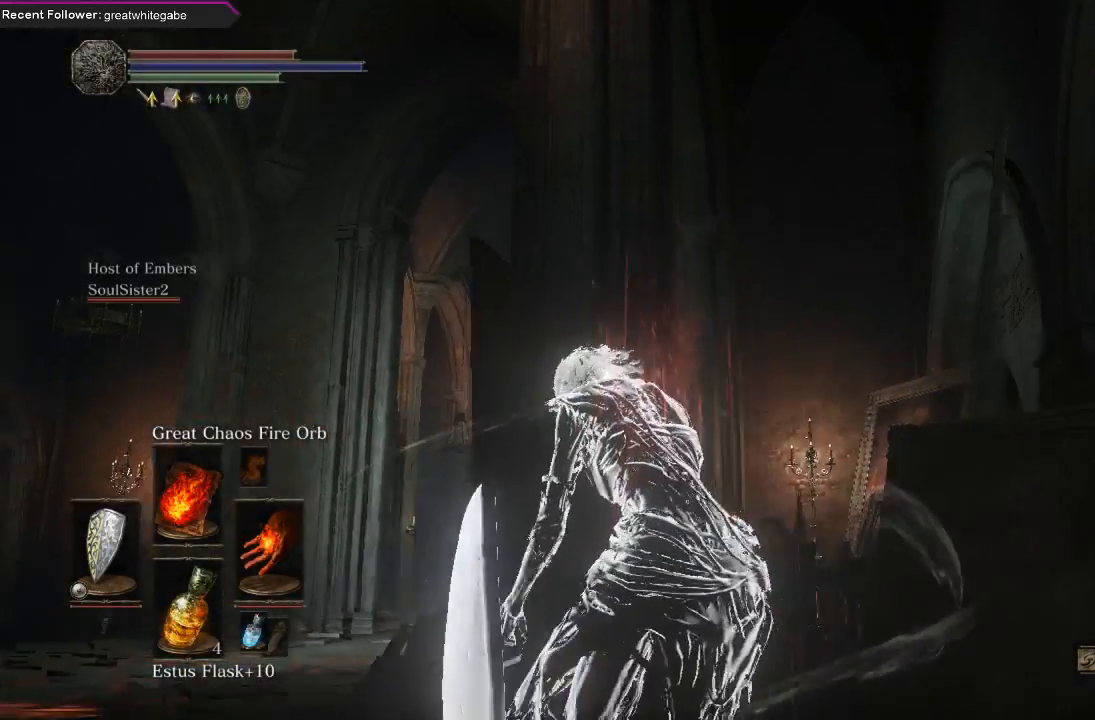
{"buttons": [], "left_stick": "up-left", "right_stick": "center", "events": [[33, "right_stick", "up-left"], [167, "right_stick", "center"], [267, "left_stick", "up-left"]]}
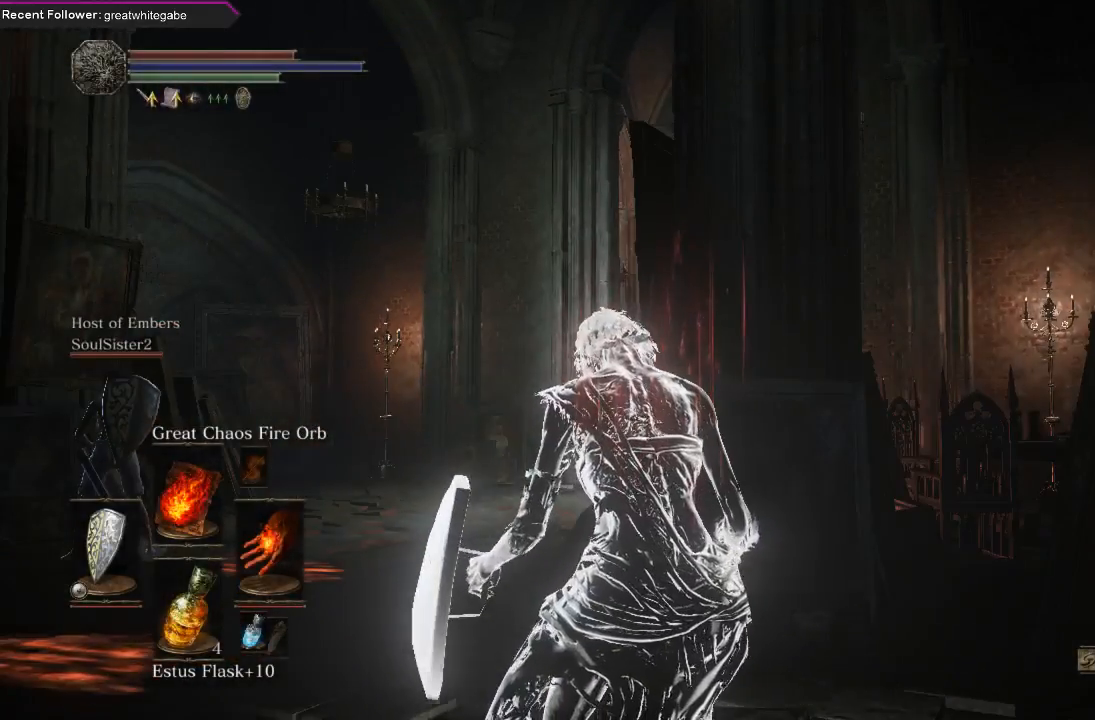
{"buttons": ["DPAD_DOWN"], "left_stick": "up", "right_stick": "center", "events": [[167, "left_stick", "up"], [167, "right_stick", "up-left"], [233, "right_stick", "center"], [500, "DPAD_DOWN", "down"]]}
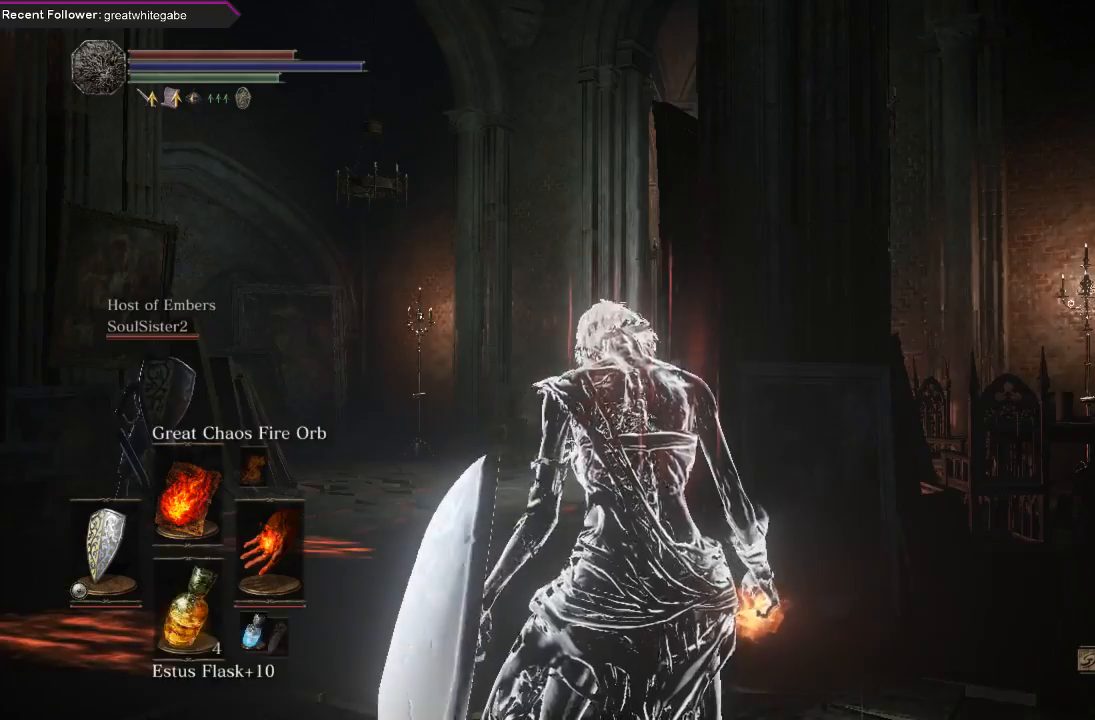
{"buttons": [], "left_stick": "up", "right_stick": "center", "events": [[100, "DPAD_DOWN", "up"], [200, "DPAD_DOWN", "down"], [267, "DPAD_DOWN", "up"]]}
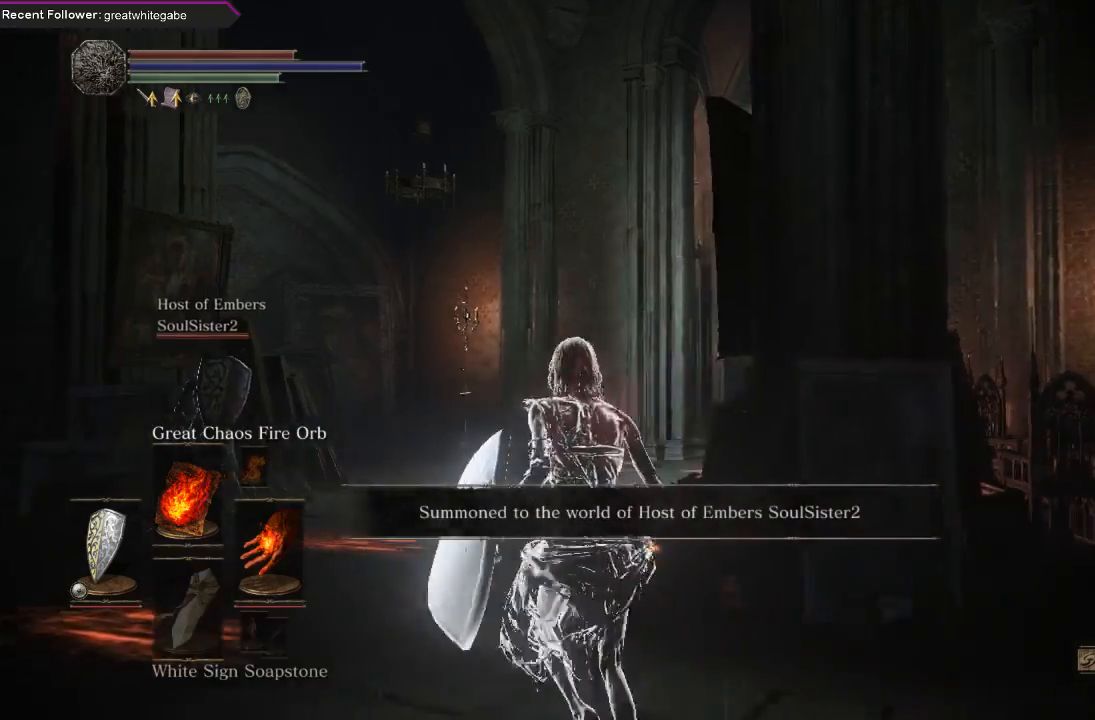
{"buttons": [], "left_stick": "up-right", "right_stick": "center", "events": [[467, "left_stick", "up-right"]]}
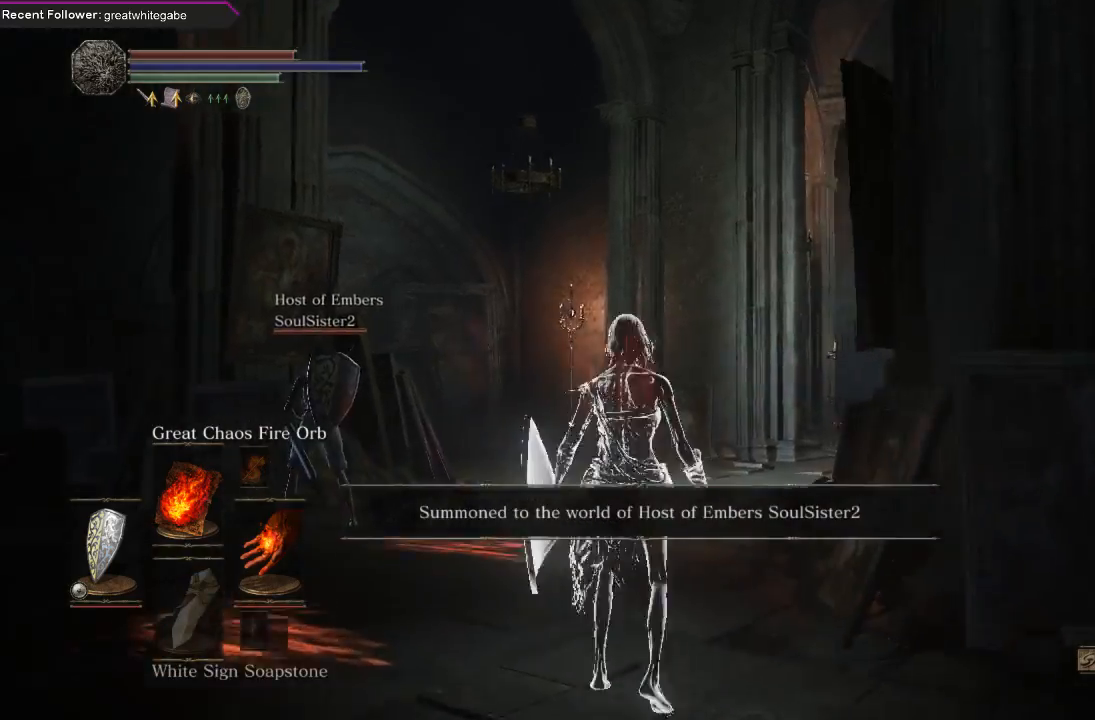
{"buttons": [], "left_stick": "left", "right_stick": "down-right", "events": [[167, "left_stick", "center"], [200, "right_stick", "down"], [300, "left_stick", "left"], [333, "right_stick", "down-right"]]}
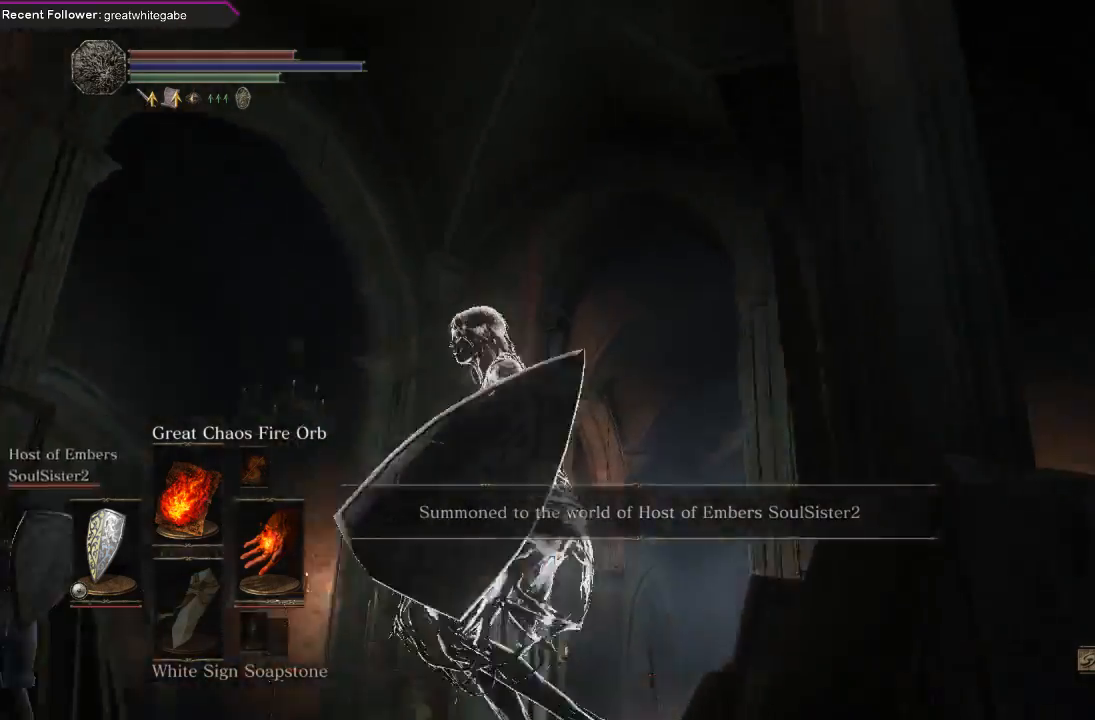
{"buttons": [], "left_stick": "center", "right_stick": "down-right", "events": [[167, "right_stick", "center"], [267, "right_stick", "down-right"], [367, "left_stick", "center"]]}
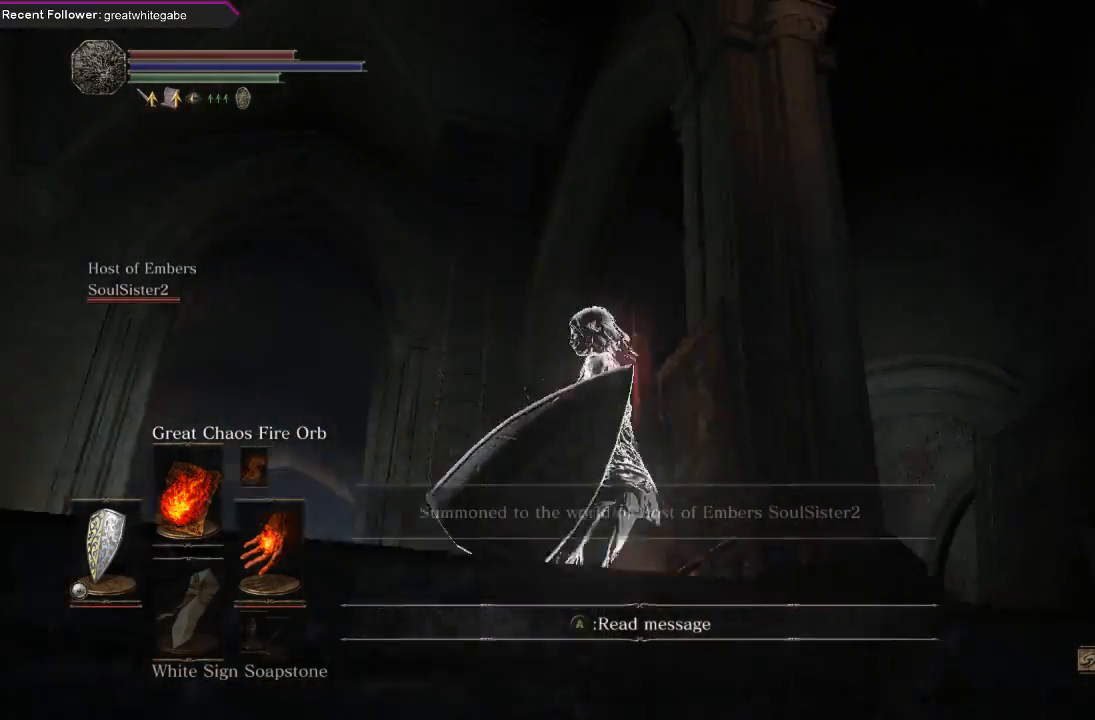
{"buttons": [], "left_stick": "up", "right_stick": "center", "events": [[33, "right_stick", "center"], [133, "left_stick", "up-left"], [200, "right_stick", "down"], [400, "left_stick", "up"], [433, "right_stick", "center"]]}
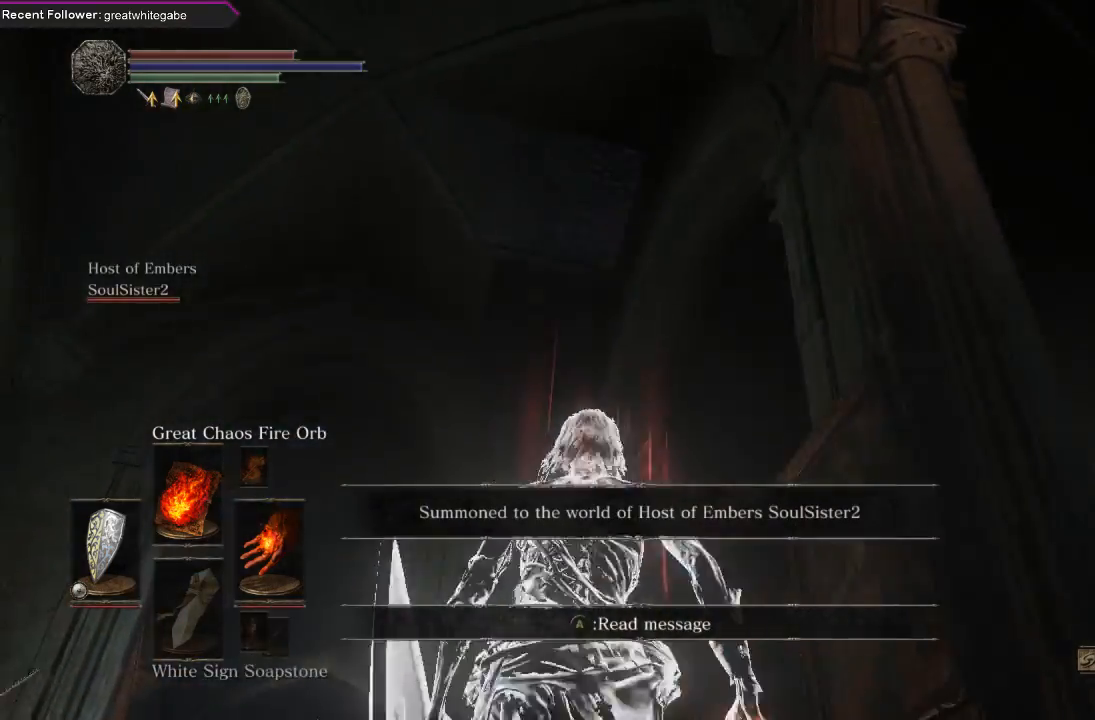
{"buttons": [], "left_stick": "up", "right_stick": "up-left", "events": [[133, "right_stick", "up"], [400, "right_stick", "center"], [500, "right_stick", "up-left"]]}
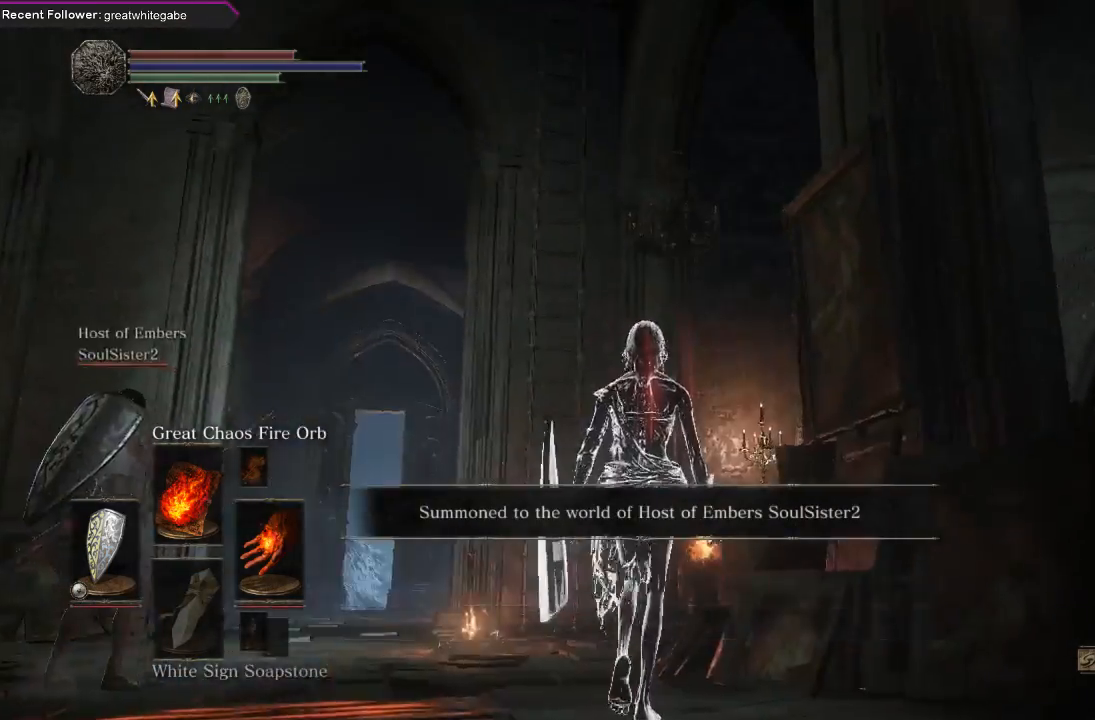
{"buttons": [], "left_stick": "up", "right_stick": "down-left", "events": [[167, "left_stick", "center"], [233, "right_stick", "down-right"], [267, "left_stick", "left"], [400, "right_stick", "down"], [467, "left_stick", "up"], [500, "right_stick", "down-left"]]}
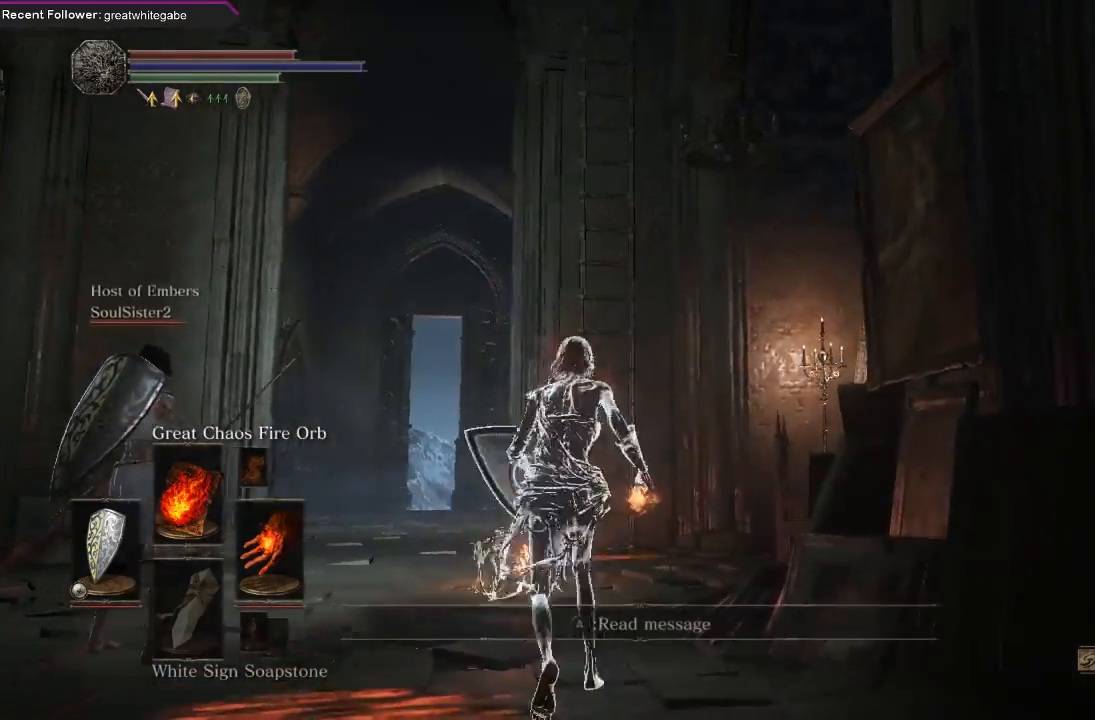
{"buttons": [], "left_stick": "down-left", "right_stick": "up", "events": [[100, "right_stick", "center"], [267, "left_stick", "center"], [300, "right_stick", "up"], [400, "left_stick", "down-left"]]}
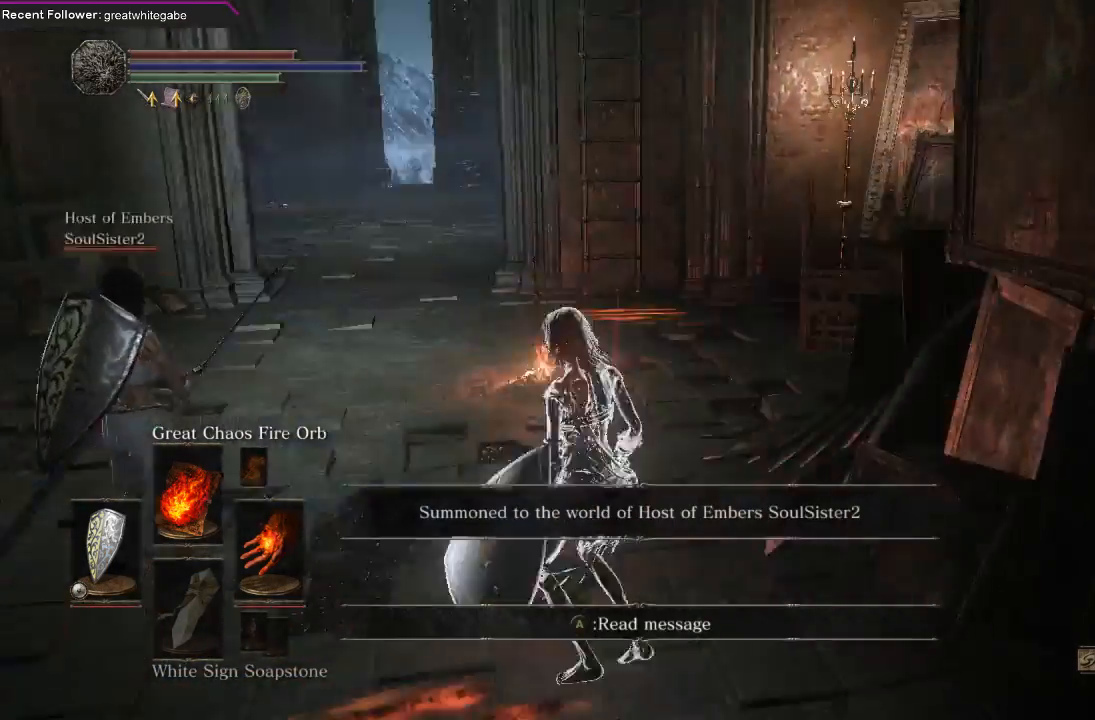
{"buttons": [], "left_stick": "left", "right_stick": "left", "events": [[67, "right_stick", "up-left"], [200, "right_stick", "left"], [433, "left_stick", "left"]]}
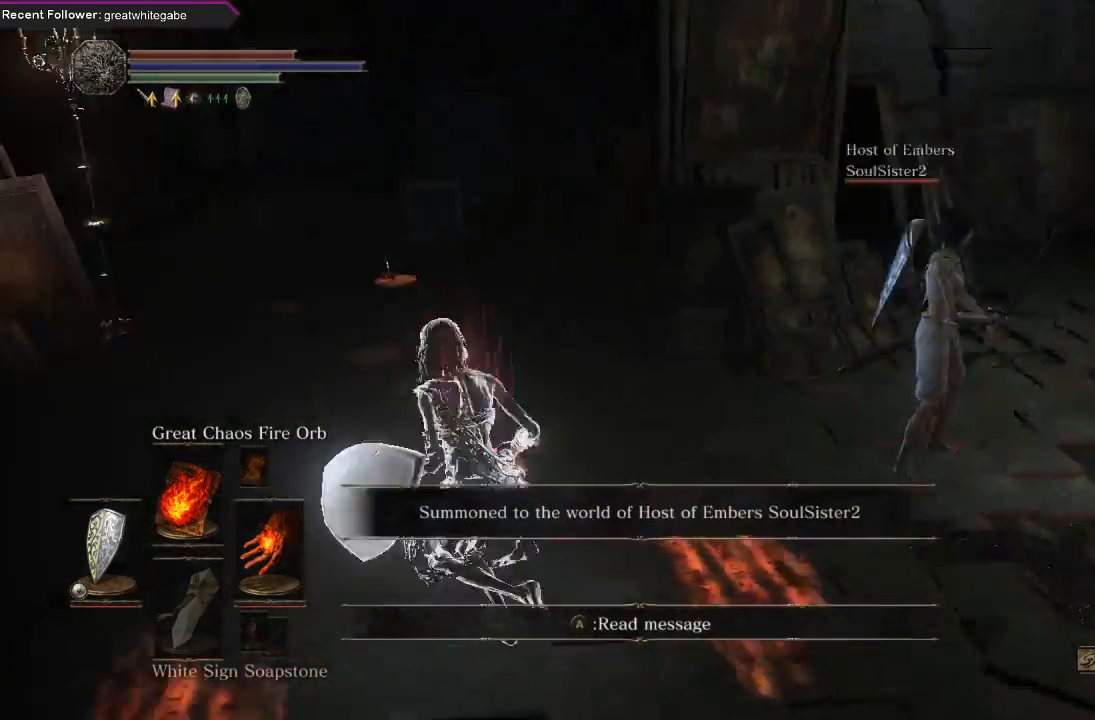
{"buttons": [], "left_stick": "up", "right_stick": "right", "events": [[100, "left_stick", "center"], [100, "right_stick", "right"], [200, "left_stick", "right"], [400, "left_stick", "up"]]}
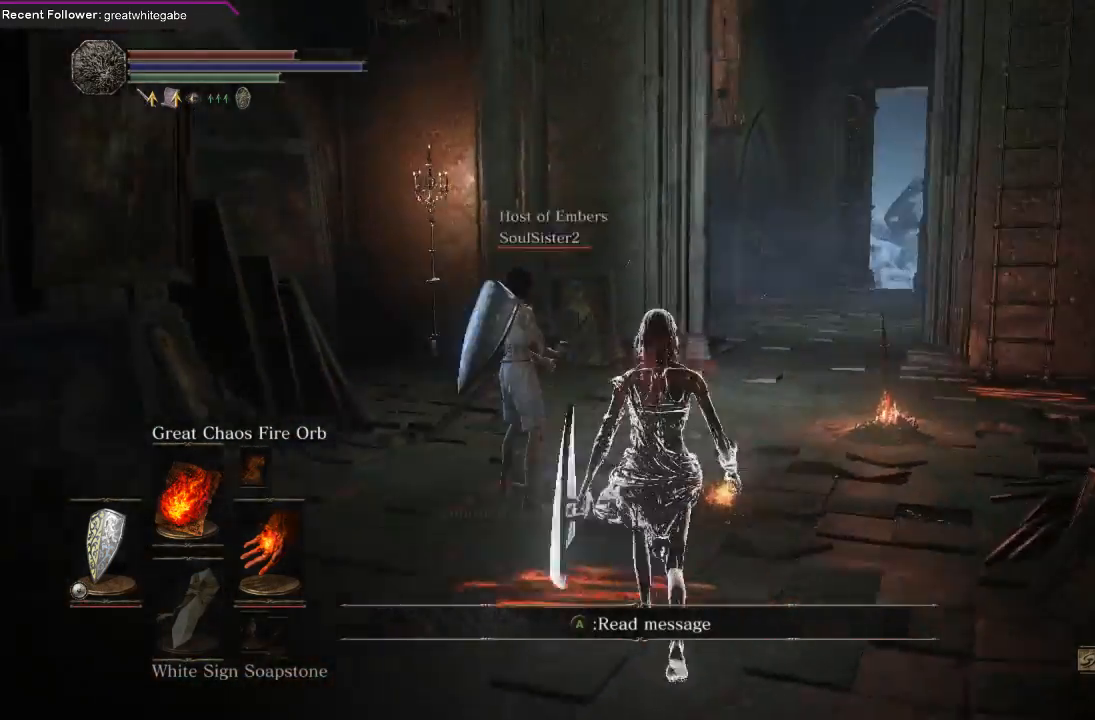
{"buttons": [], "left_stick": "center", "right_stick": "center", "events": [[33, "right_stick", "center"], [433, "left_stick", "center"]]}
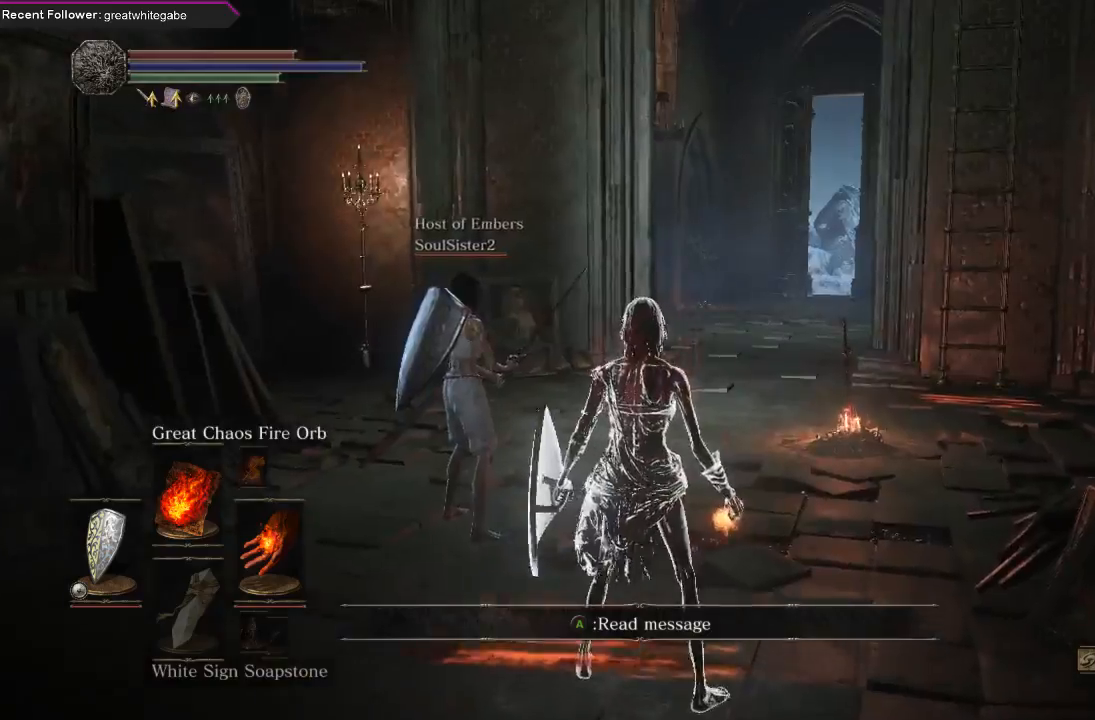
{"buttons": [], "left_stick": "center", "right_stick": "down", "events": [[67, "left_stick", "up"], [67, "right_stick", "up-right"], [267, "right_stick", "down"], [500, "left_stick", "center"]]}
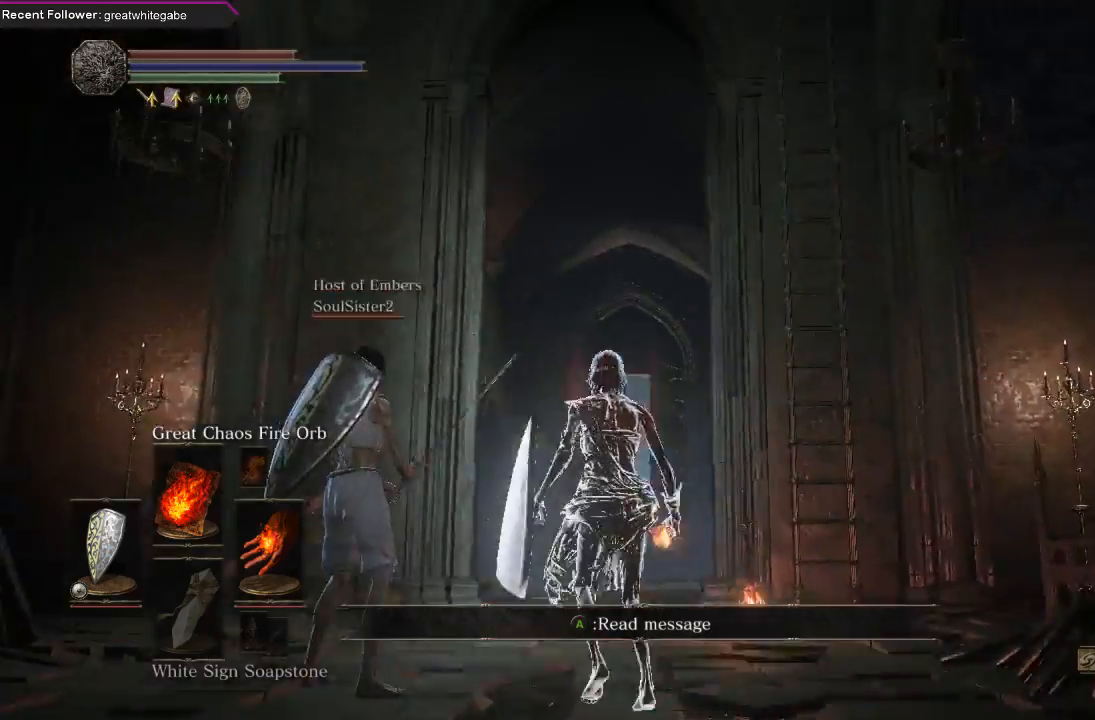
{"buttons": [], "left_stick": "center", "right_stick": "down", "events": [[100, "right_stick", "center"], [167, "right_stick", "down"]]}
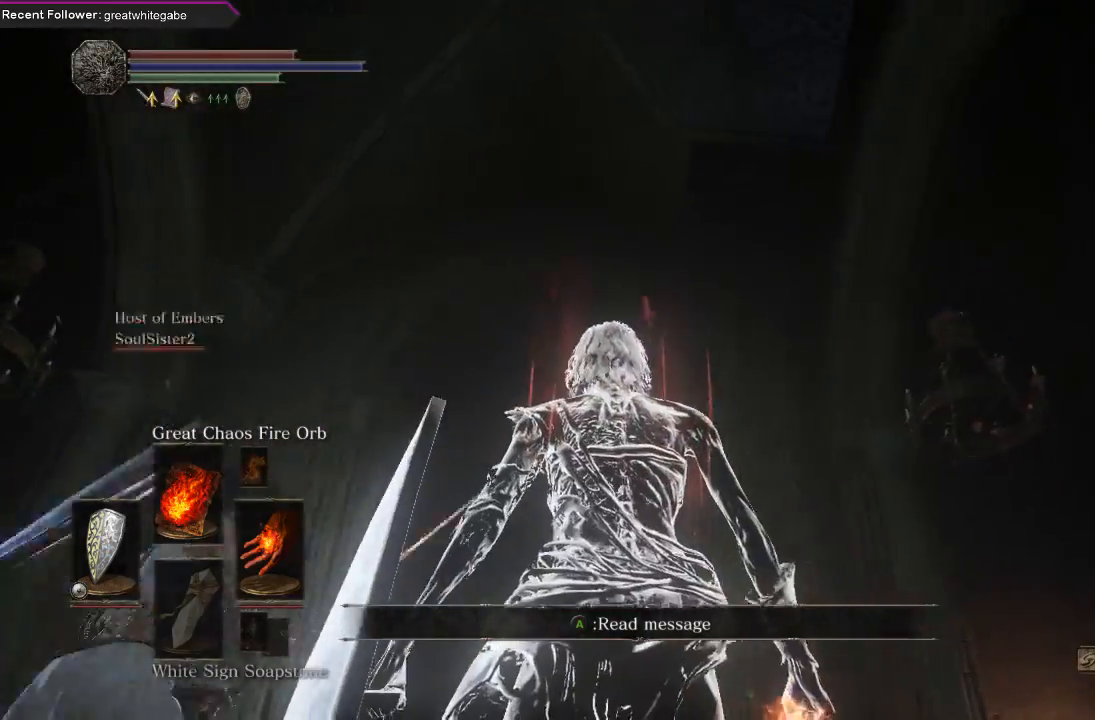
{"buttons": [], "left_stick": "center", "right_stick": "up", "events": [[100, "right_stick", "center"], [367, "right_stick", "up"]]}
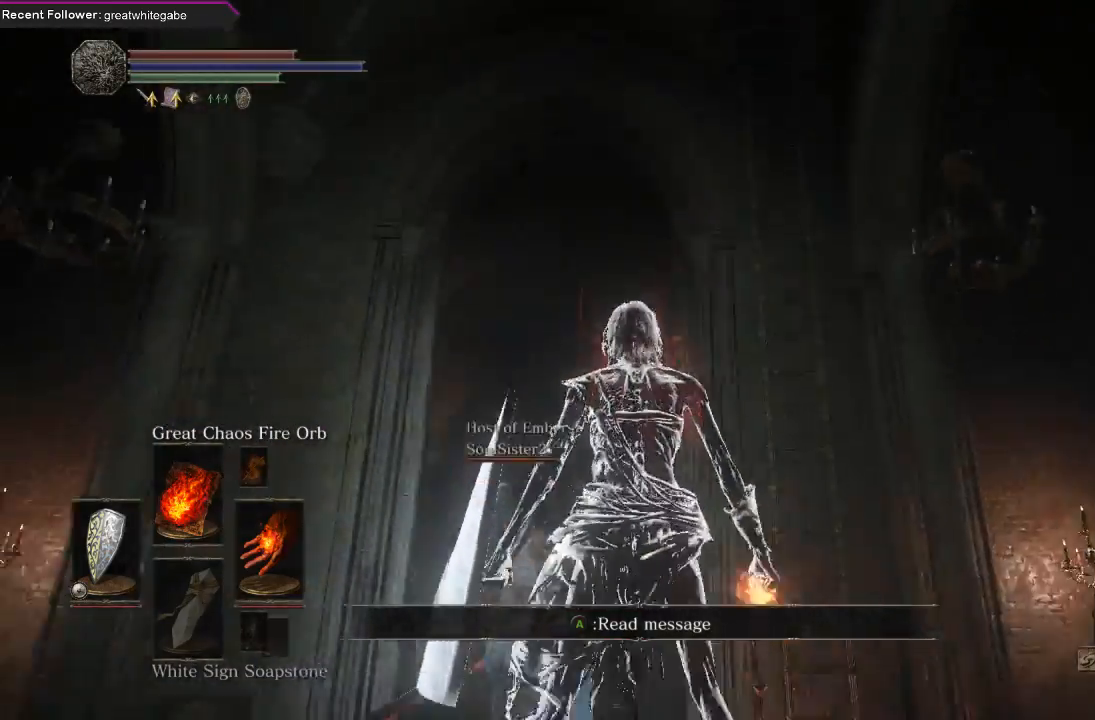
{"buttons": [], "left_stick": "center", "right_stick": "up", "events": []}
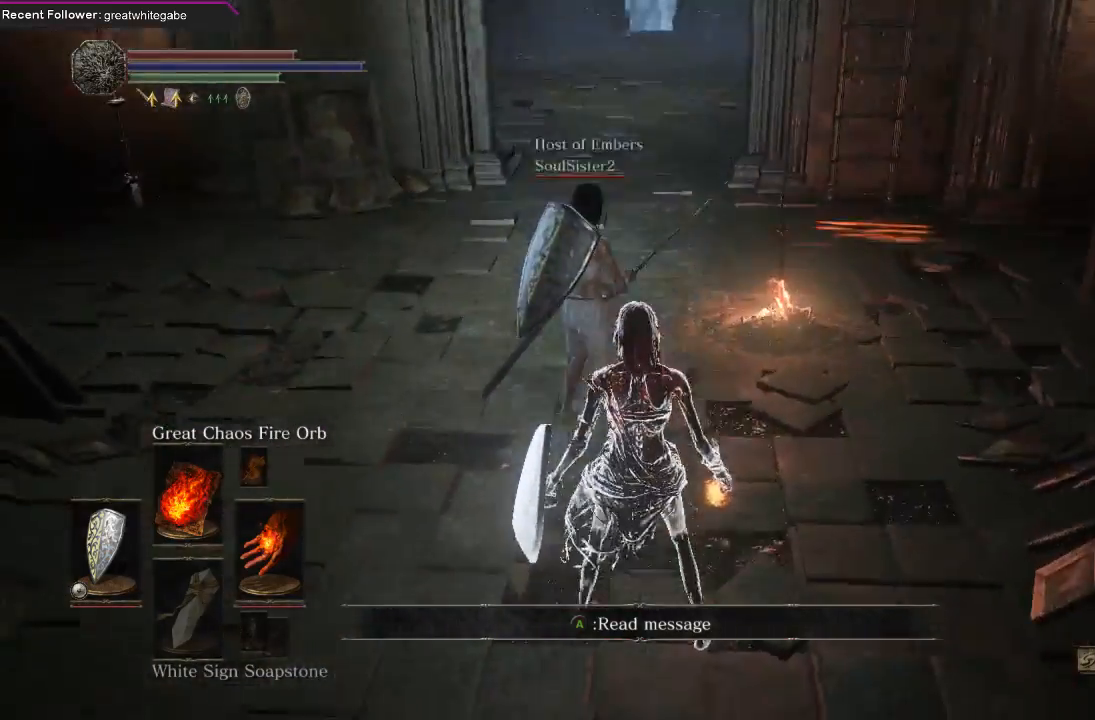
{"buttons": [], "left_stick": "left", "right_stick": "center", "events": [[167, "left_stick", "up"], [167, "right_stick", "center"], [467, "left_stick", "left"]]}
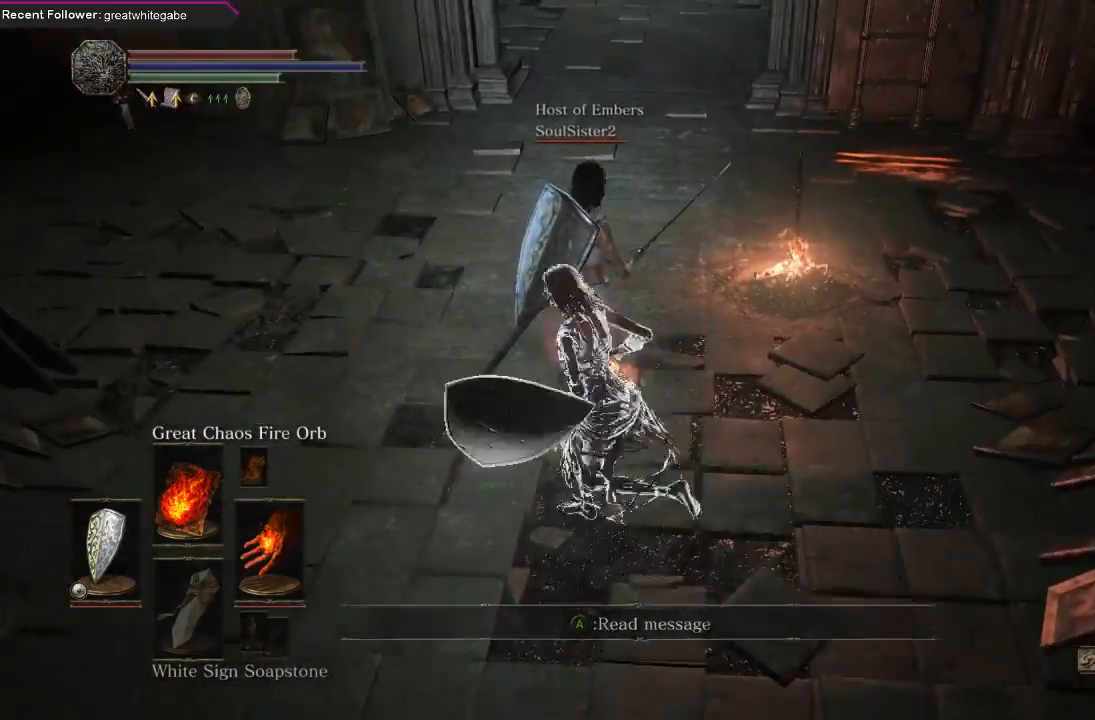
{"buttons": [], "left_stick": "down", "right_stick": "center", "events": [[100, "left_stick", "down"], [200, "left_stick", "right"], [200, "right_stick", "right"], [300, "left_stick", "up"], [400, "left_stick", "left"], [433, "right_stick", "center"], [500, "left_stick", "down"]]}
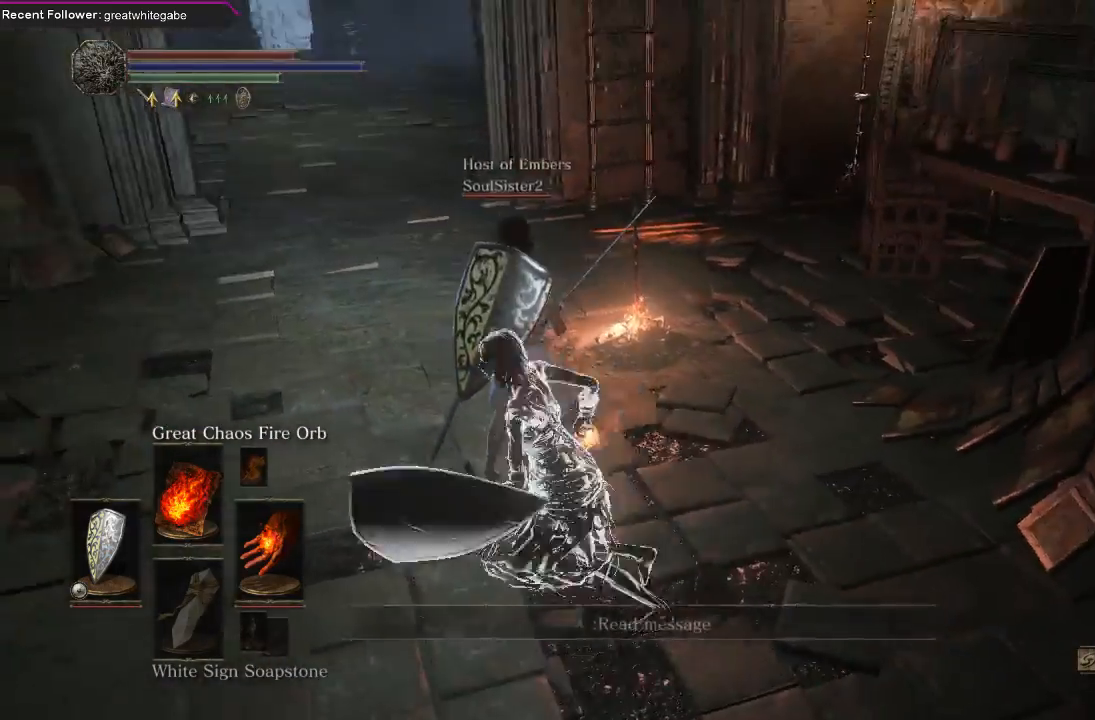
{"buttons": [], "left_stick": "right", "right_stick": "left", "events": [[33, "left_stick", "down-right"], [33, "right_stick", "right"], [133, "left_stick", "up-right"], [200, "right_stick", "center"], [233, "left_stick", "up-left"], [300, "left_stick", "left"], [333, "right_stick", "left"], [467, "left_stick", "right"]]}
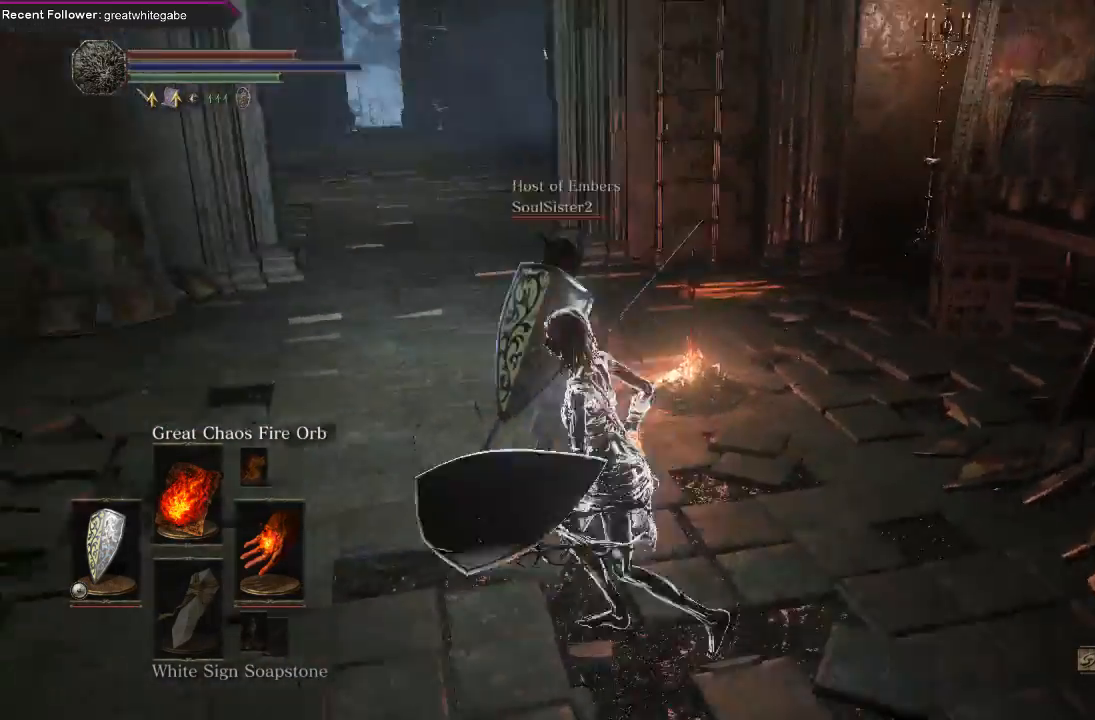
{"buttons": [], "left_stick": "center", "right_stick": "left", "events": [[33, "right_stick", "right"], [100, "left_stick", "up-left"], [167, "right_stick", "center"], [233, "left_stick", "down-left"], [233, "right_stick", "left"], [300, "left_stick", "down-right"], [367, "left_stick", "right"], [367, "right_stick", "right"], [433, "right_stick", "center"], [467, "left_stick", "center"], [500, "right_stick", "left"]]}